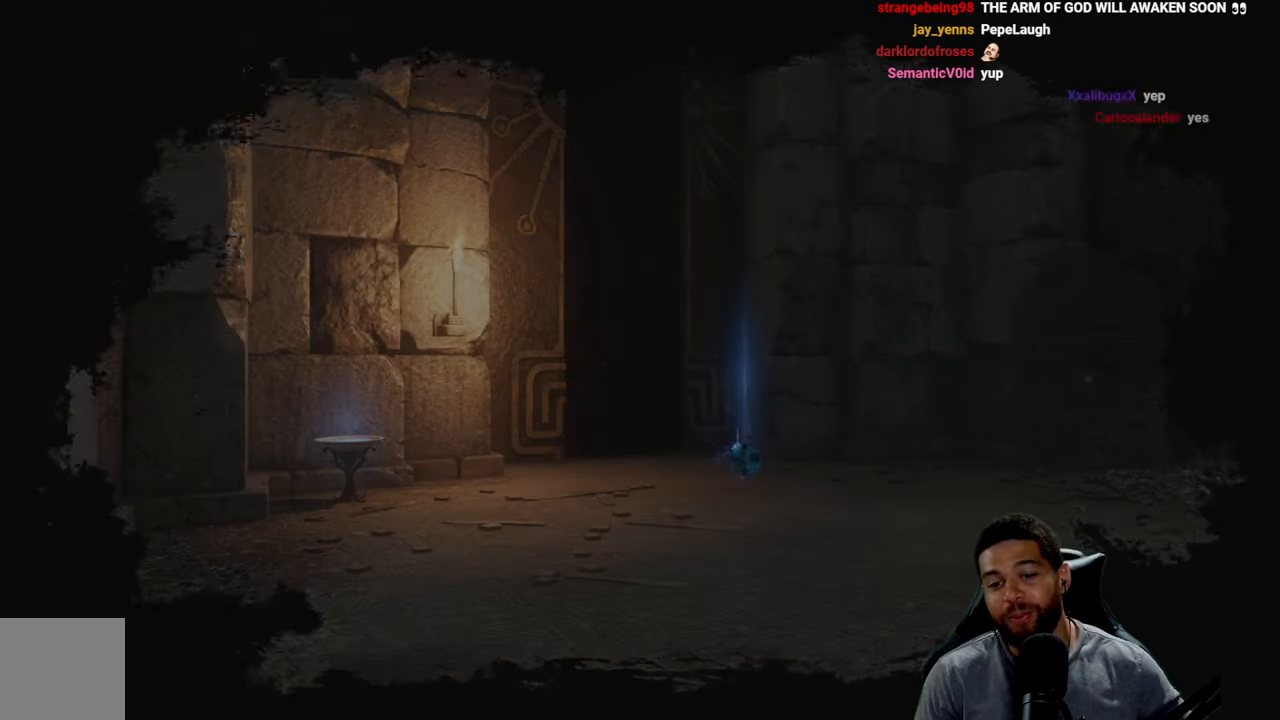
Gameplay with a controller (Xbox layout); each line is a JSON object with the inputs held at the frame after it. "events" lists button and stick changes between this image and that frame as [ms after this image, input, new state], when the widget could be followed in between.
{"buttons": [], "left_stick": "center", "right_stick": "center", "events": [[67, "right_stick", "up"], [234, "right_stick", "center"]]}
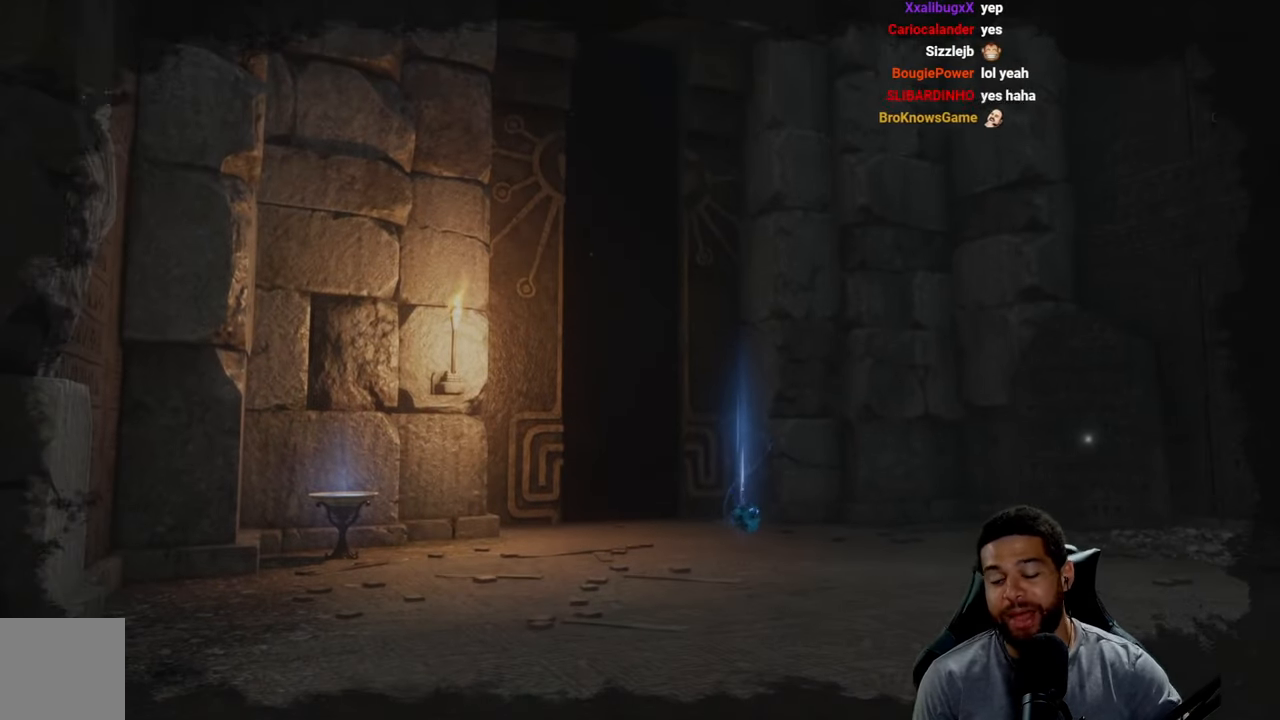
{"buttons": [], "left_stick": "center", "right_stick": "center", "events": []}
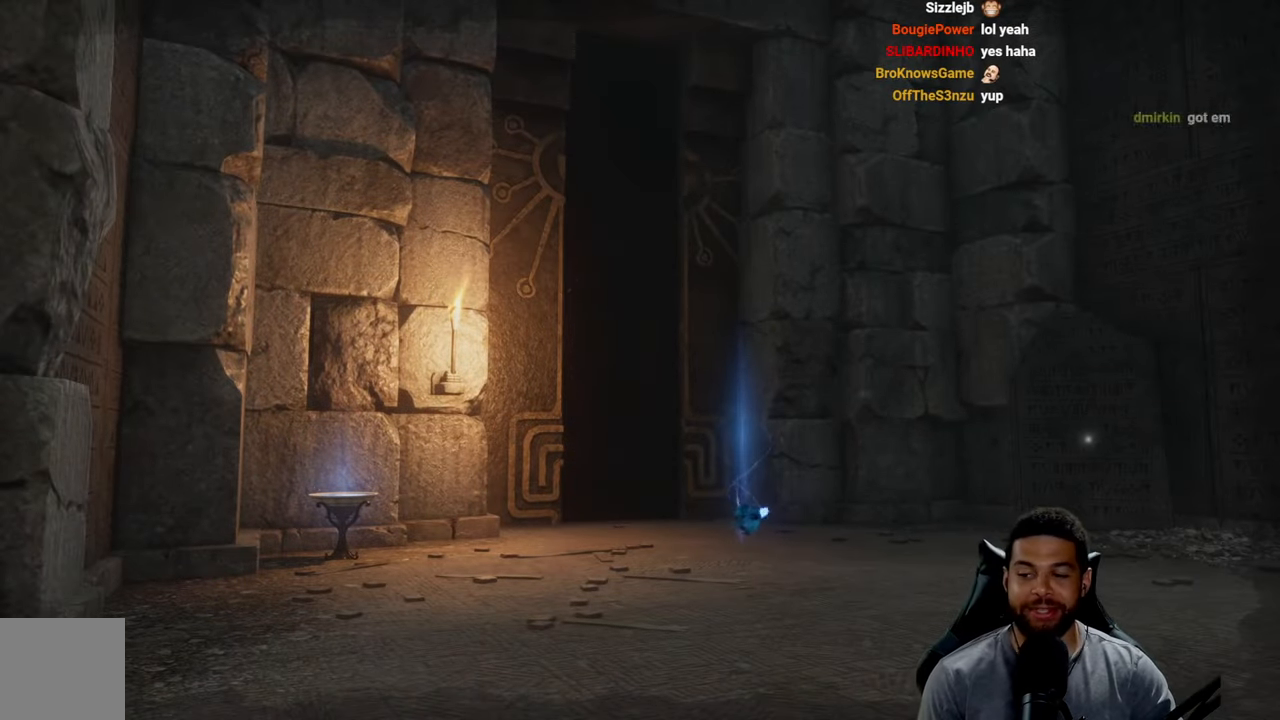
{"buttons": [], "left_stick": "up", "right_stick": "down", "events": [[317, "left_stick", "up"], [467, "right_stick", "down"]]}
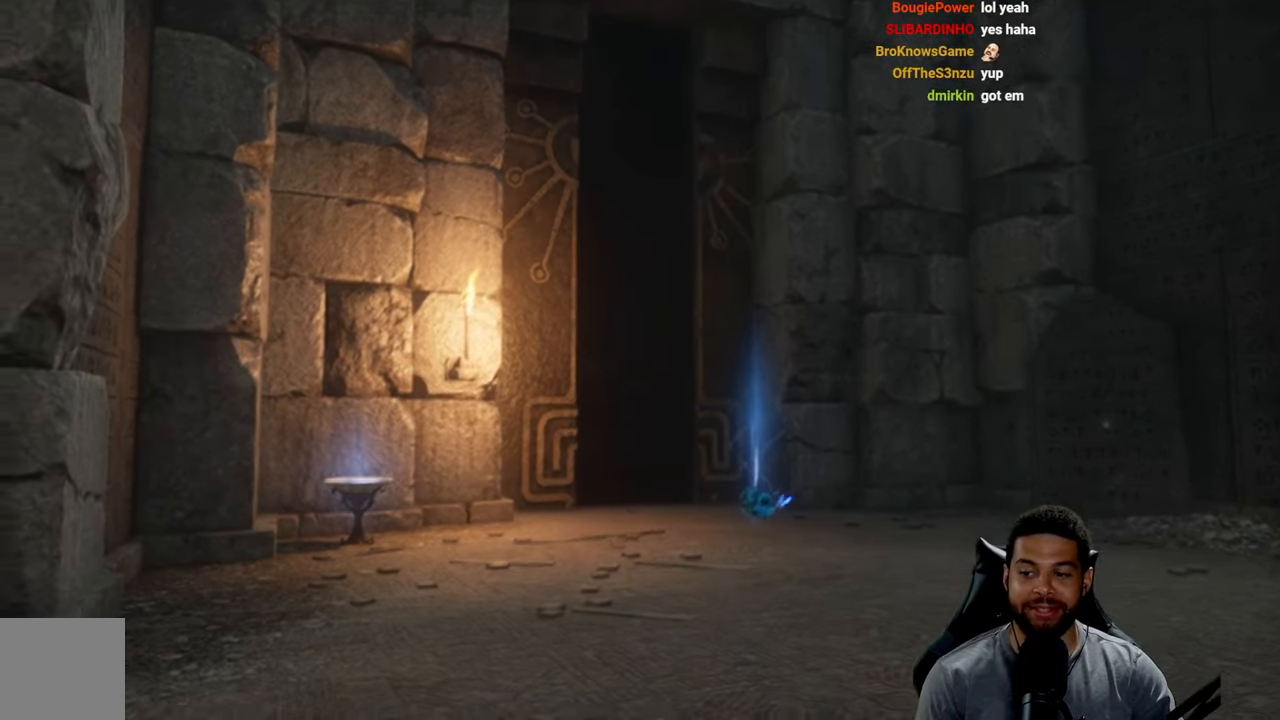
{"buttons": [], "left_stick": "up", "right_stick": "center", "events": [[84, "right_stick", "center"], [383, "right_stick", "down-right"], [483, "right_stick", "center"]]}
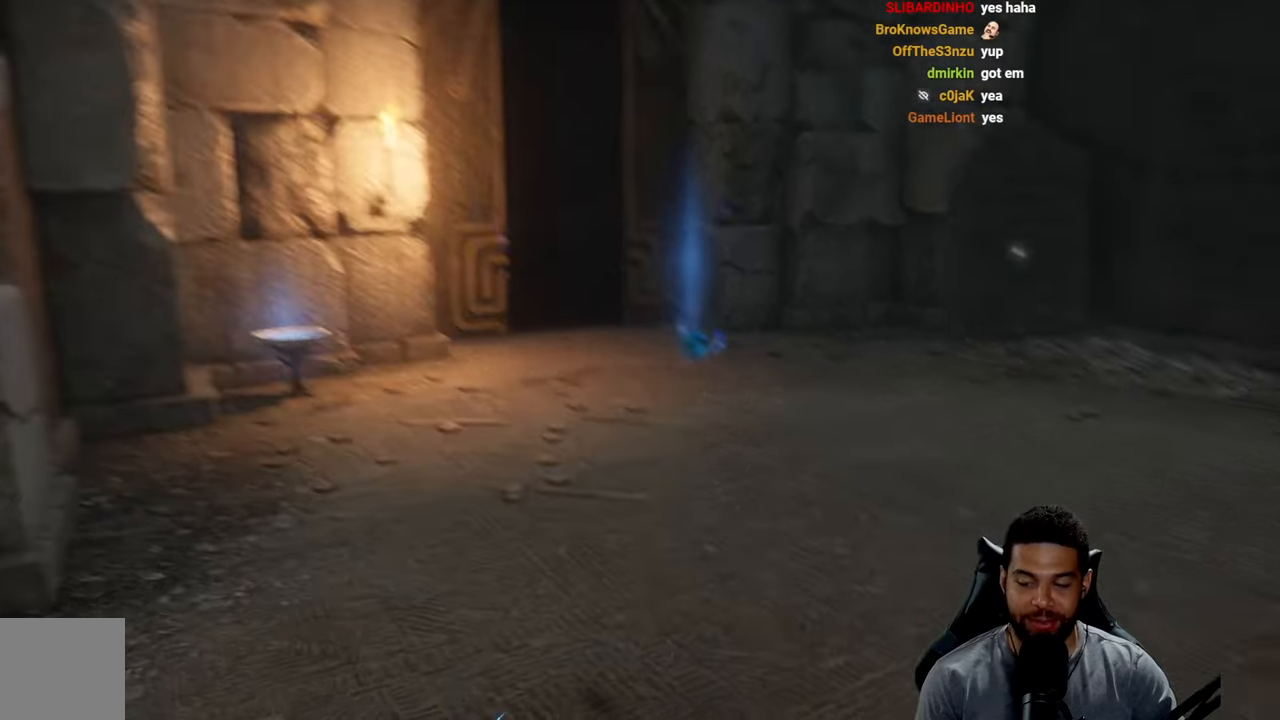
{"buttons": [], "left_stick": "center", "right_stick": "center", "events": [[116, "left_stick", "center"], [333, "right_stick", "up-right"], [416, "right_stick", "center"]]}
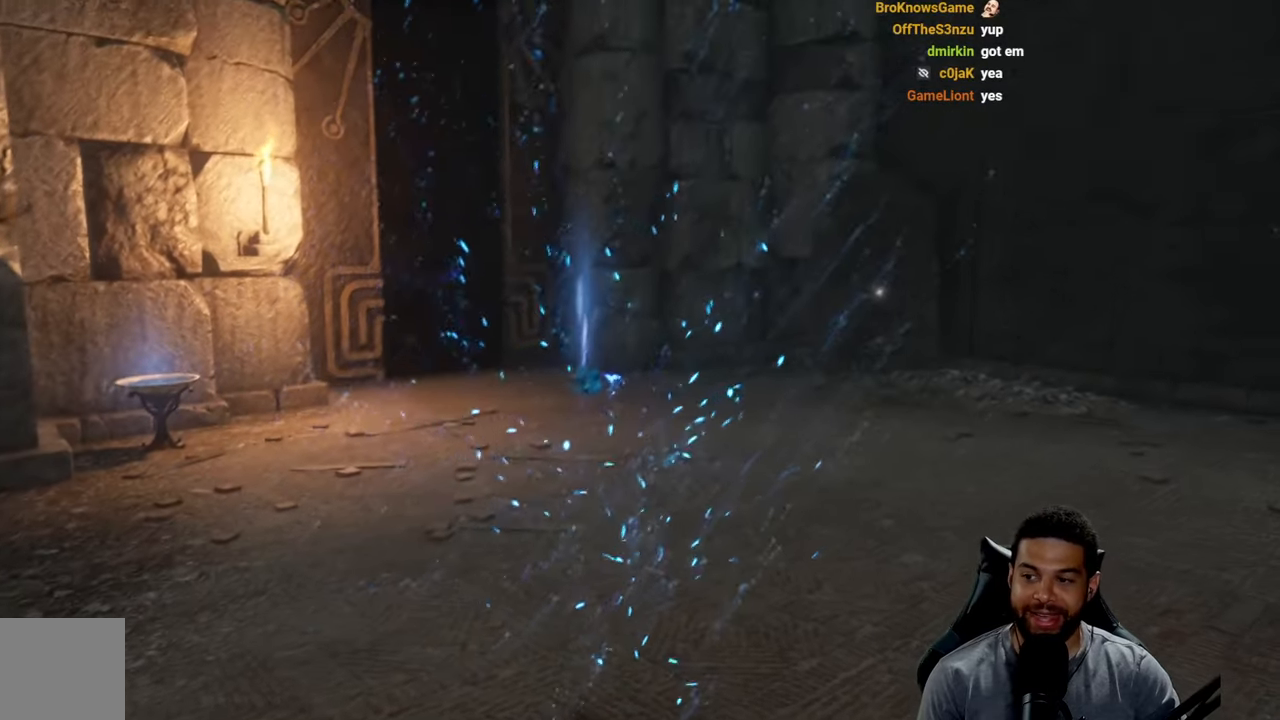
{"buttons": [], "left_stick": "center", "right_stick": "center", "events": [[250, "right_stick", "down-left"], [366, "right_stick", "center"]]}
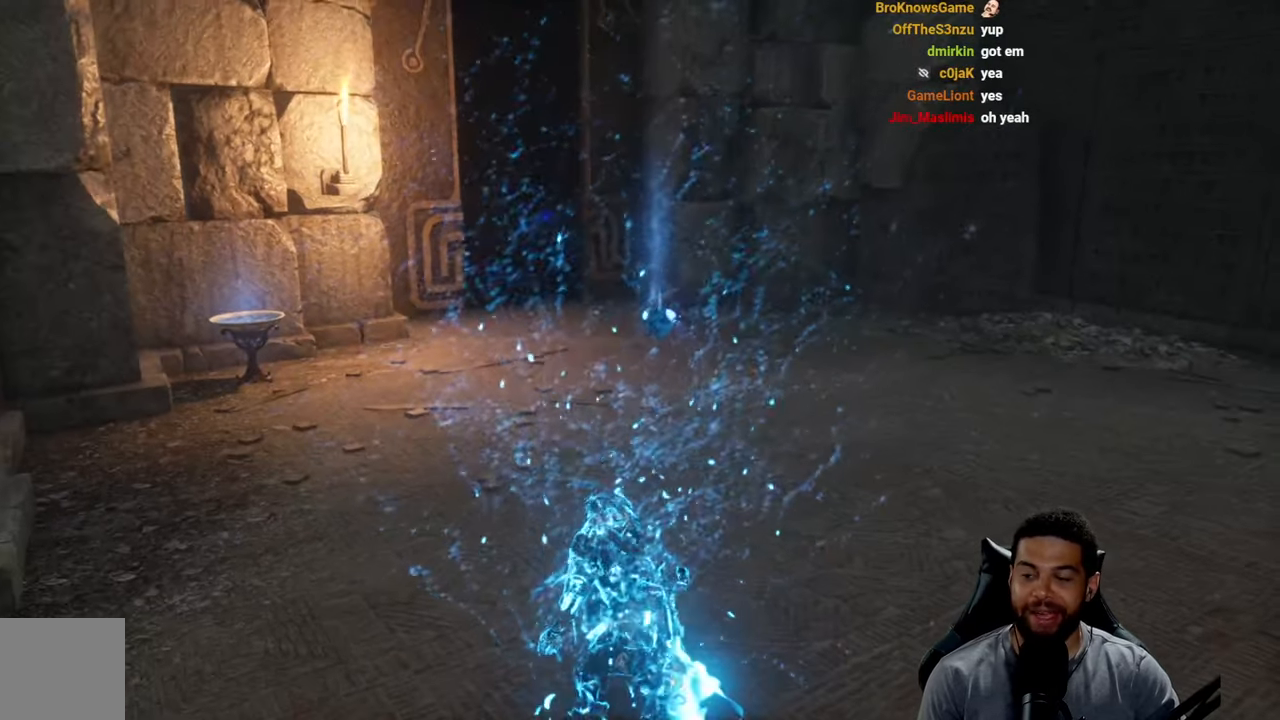
{"buttons": [], "left_stick": "center", "right_stick": "center", "events": []}
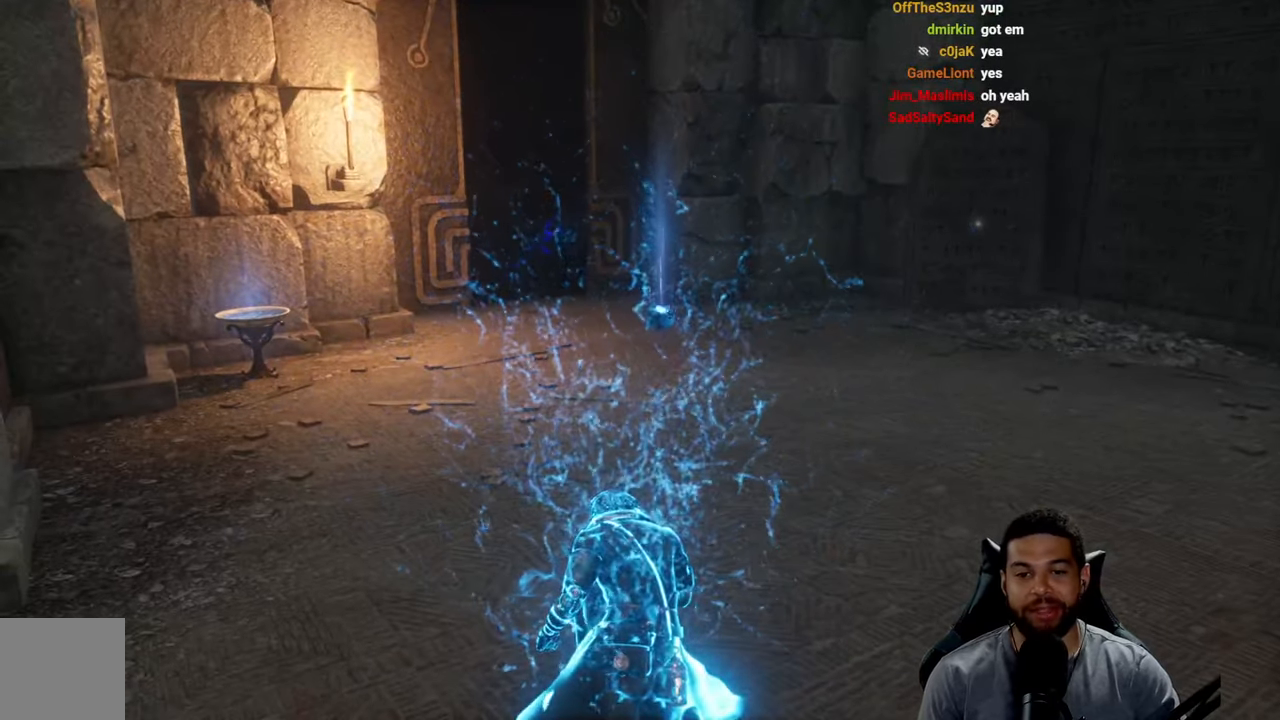
{"buttons": [], "left_stick": "center", "right_stick": "center", "events": [[83, "left_stick", "up"], [266, "left_stick", "center"]]}
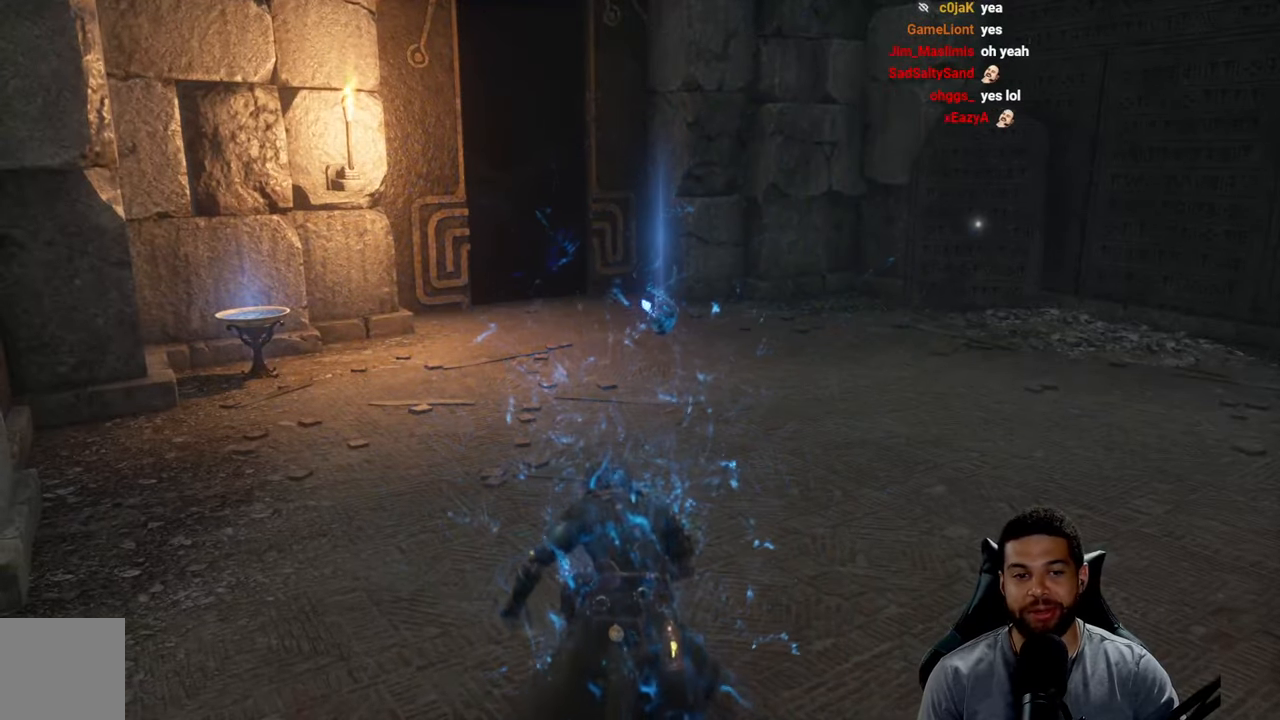
{"buttons": ["B"], "left_stick": "up", "right_stick": "center", "events": [[50, "left_stick", "up"], [416, "B", "down"]]}
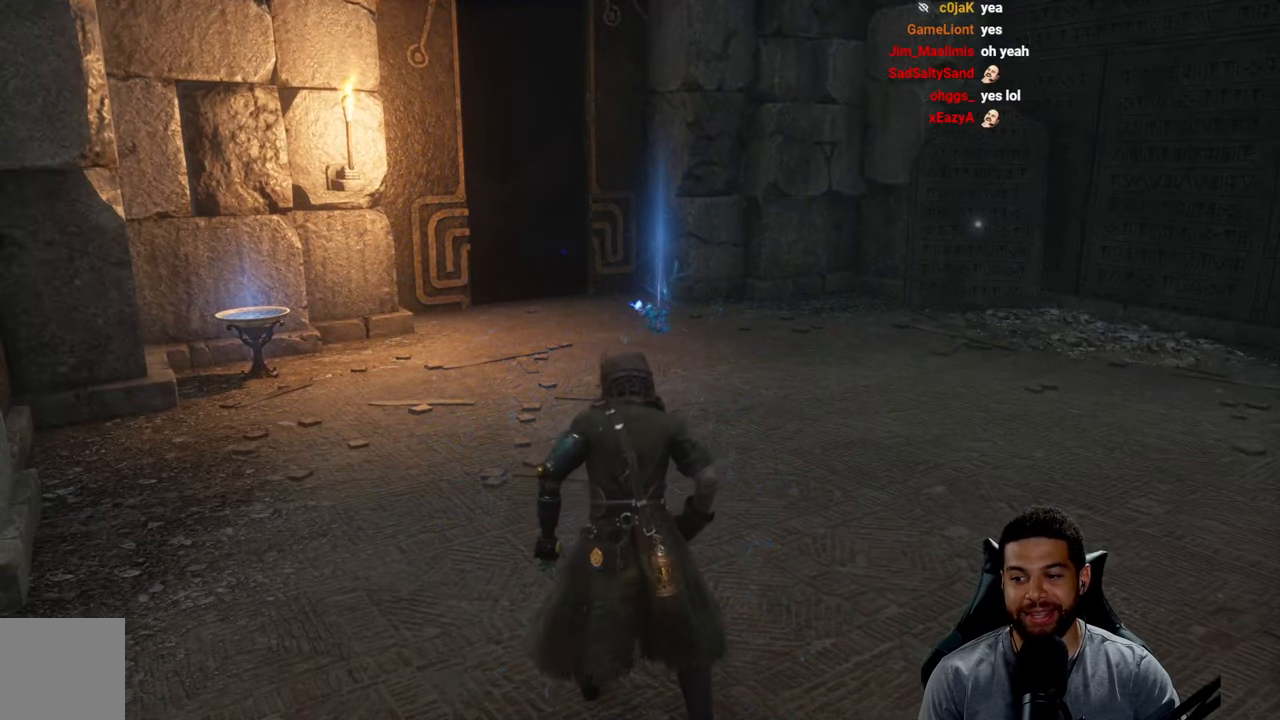
{"buttons": ["B"], "left_stick": "up", "right_stick": "center", "events": []}
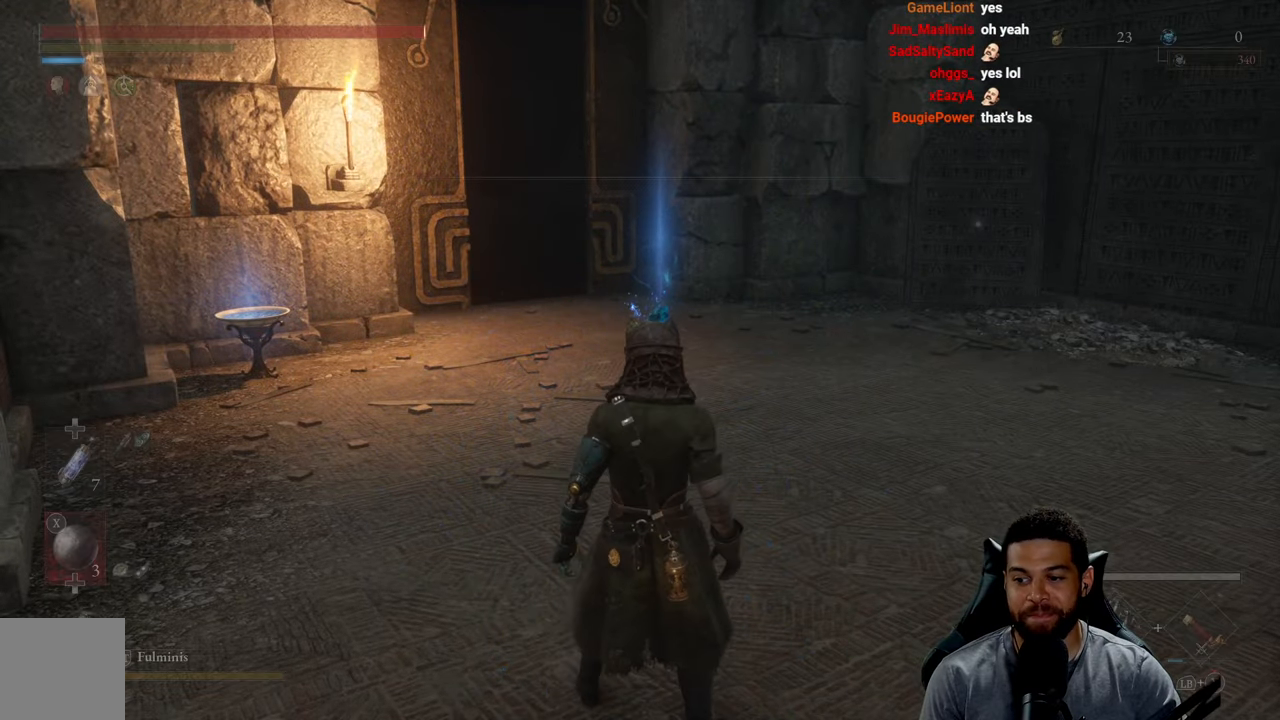
{"buttons": ["B"], "left_stick": "up", "right_stick": "center", "events": [[316, "right_stick", "up"], [416, "right_stick", "center"]]}
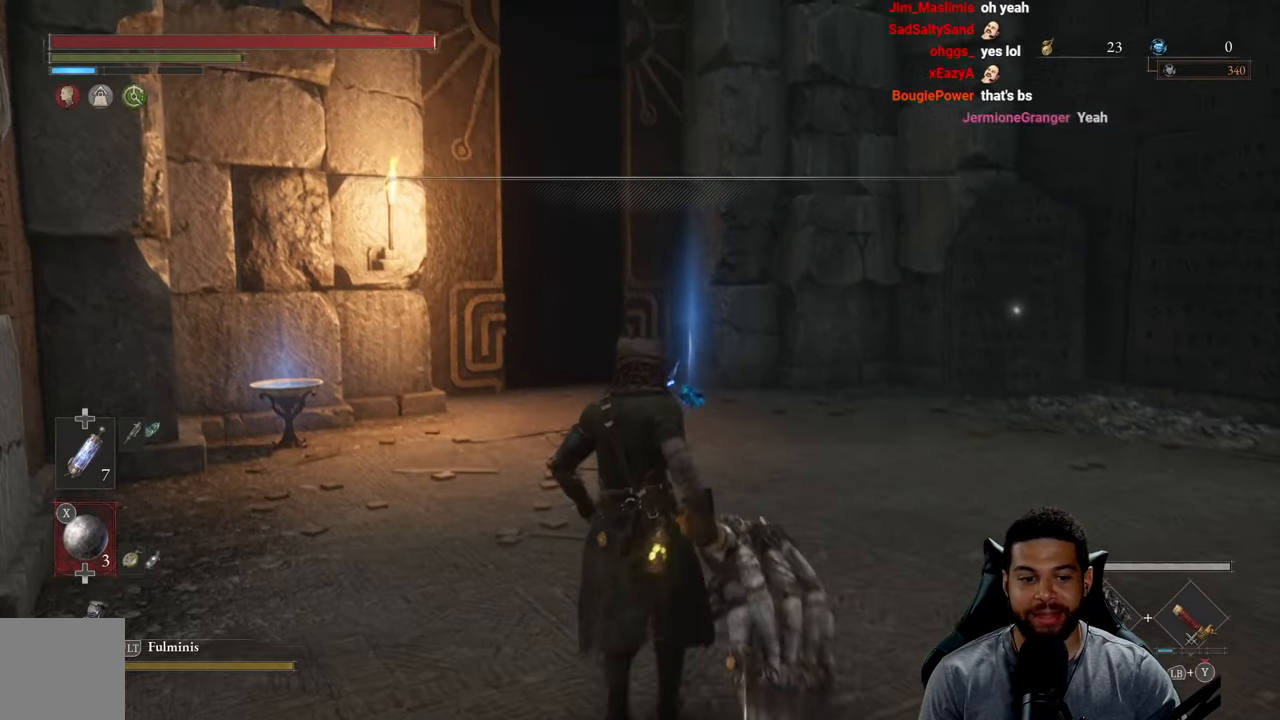
{"buttons": ["B"], "left_stick": "up", "right_stick": "down", "events": [[433, "right_stick", "down"]]}
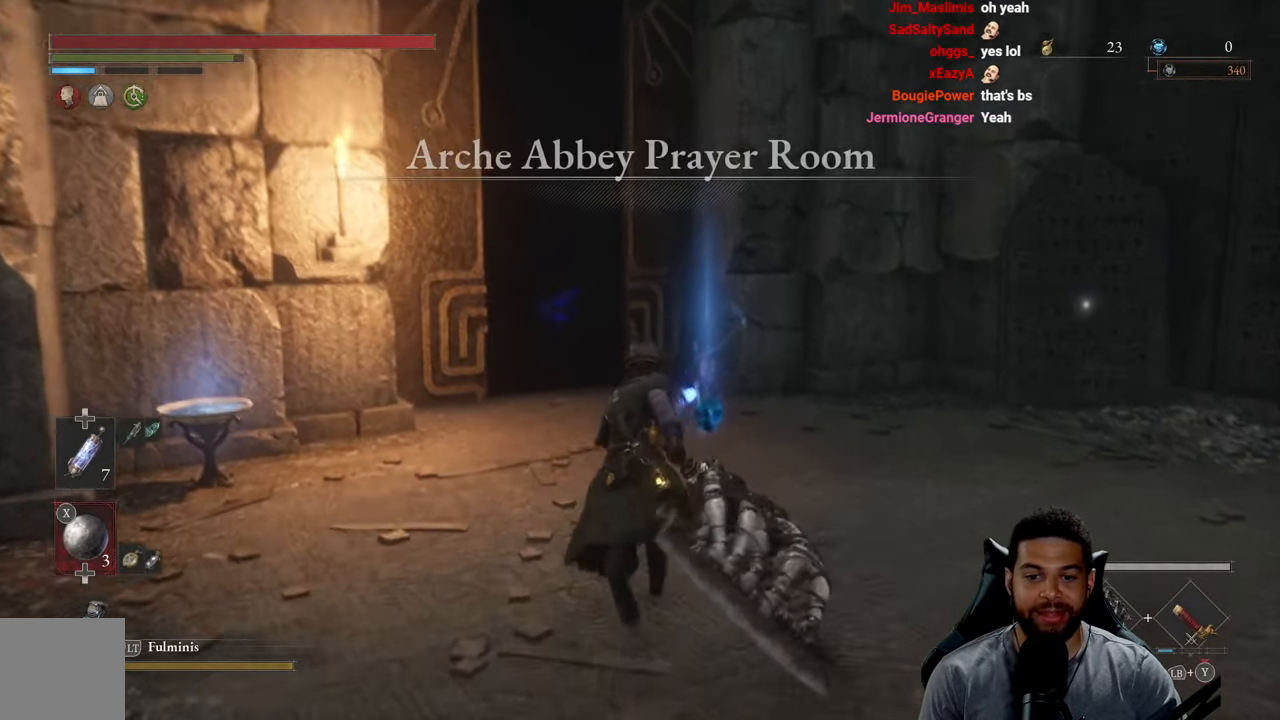
{"buttons": ["B"], "left_stick": "up", "right_stick": "center", "events": [[33, "right_stick", "center"]]}
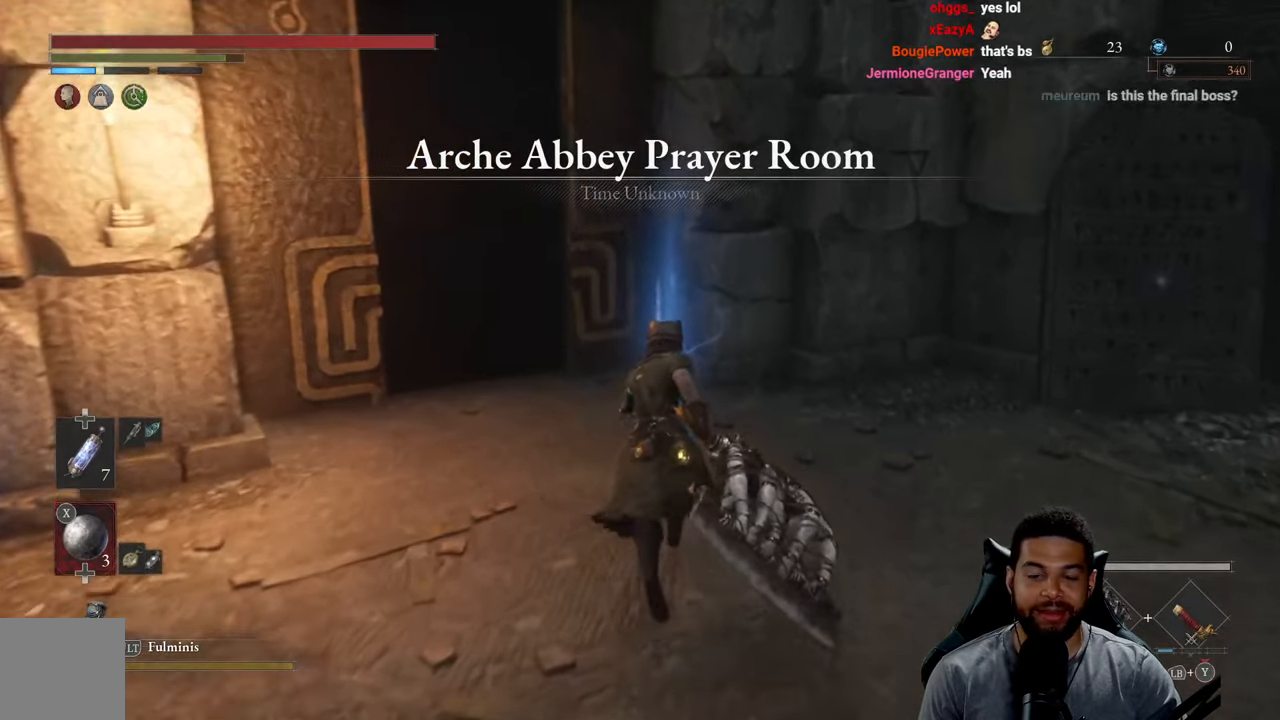
{"buttons": ["B"], "left_stick": "up-left", "right_stick": "center", "events": [[66, "A", "down"], [116, "left_stick", "up-left"], [216, "A", "up"]]}
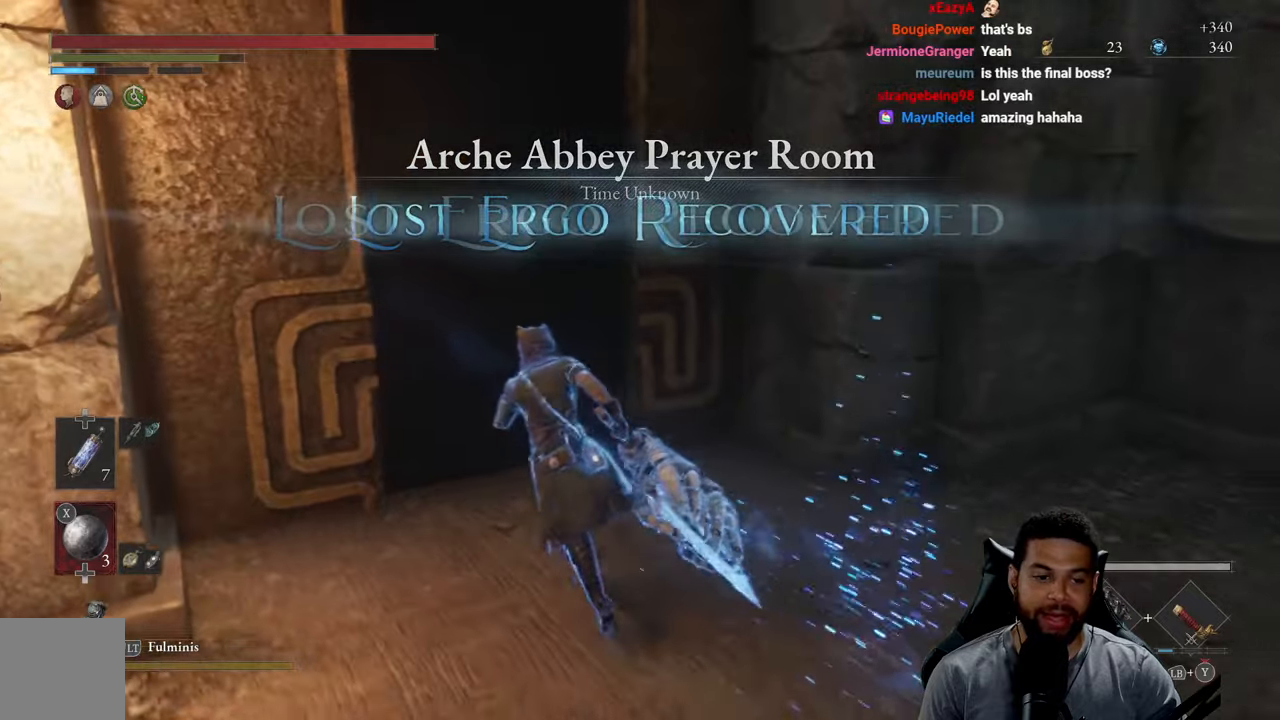
{"buttons": [], "left_stick": "up-left", "right_stick": "center", "events": [[83, "right_stick", "up-left"], [150, "right_stick", "center"], [250, "B", "up"], [350, "A", "down"], [433, "A", "up"]]}
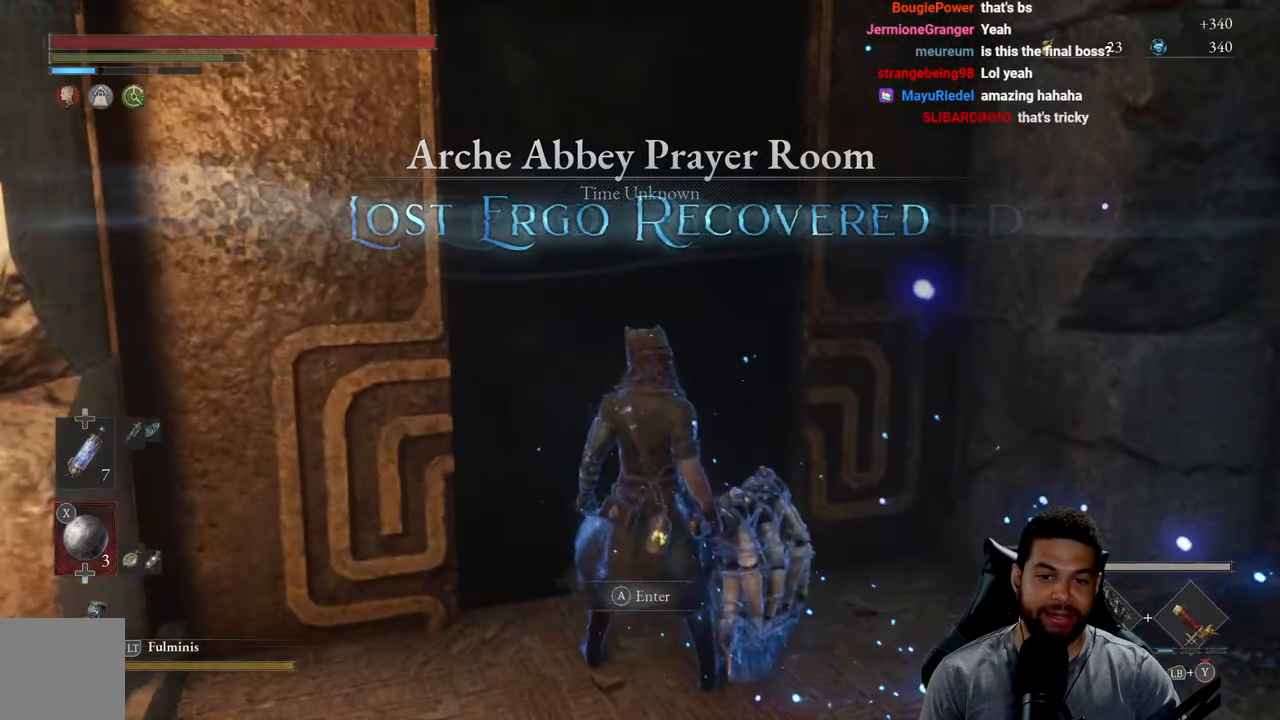
{"buttons": ["DPAD_UP"], "left_stick": "center", "right_stick": "center", "events": [[17, "A", "down"], [117, "A", "up"], [200, "left_stick", "center"], [483, "DPAD_UP", "down"]]}
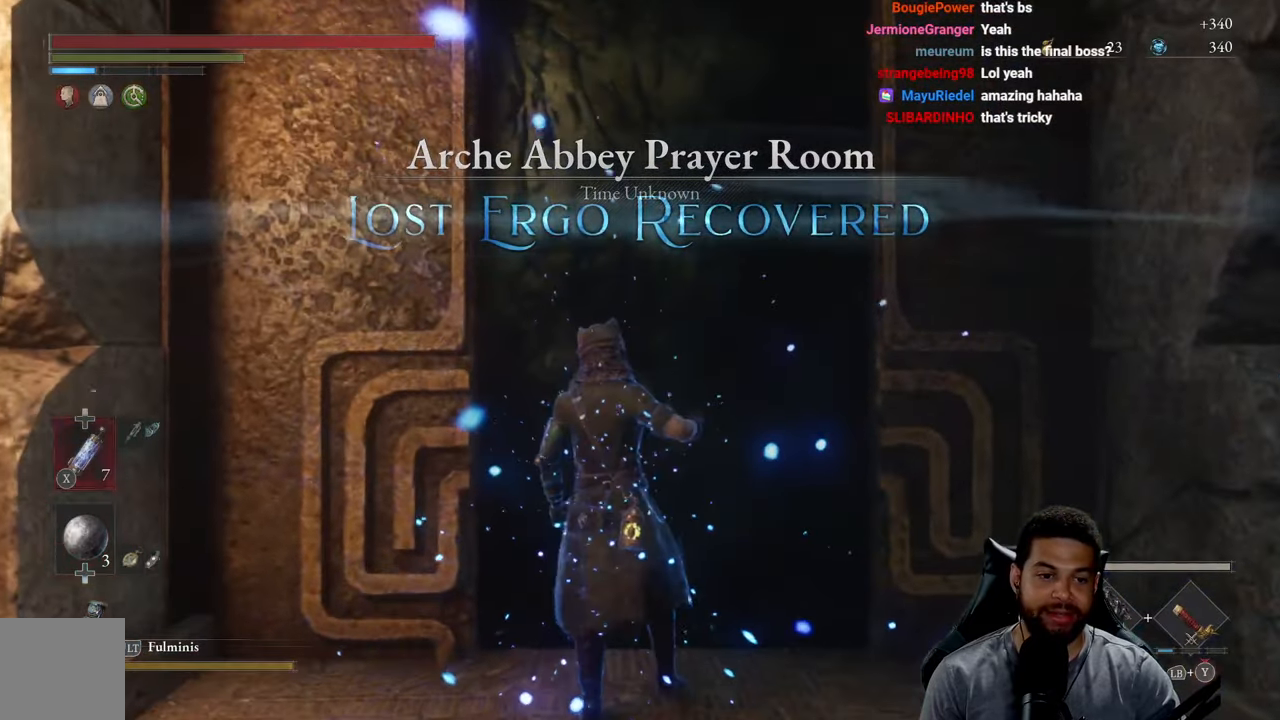
{"buttons": [], "left_stick": "up", "right_stick": "center", "events": [[83, "DPAD_UP", "up"], [500, "left_stick", "up"]]}
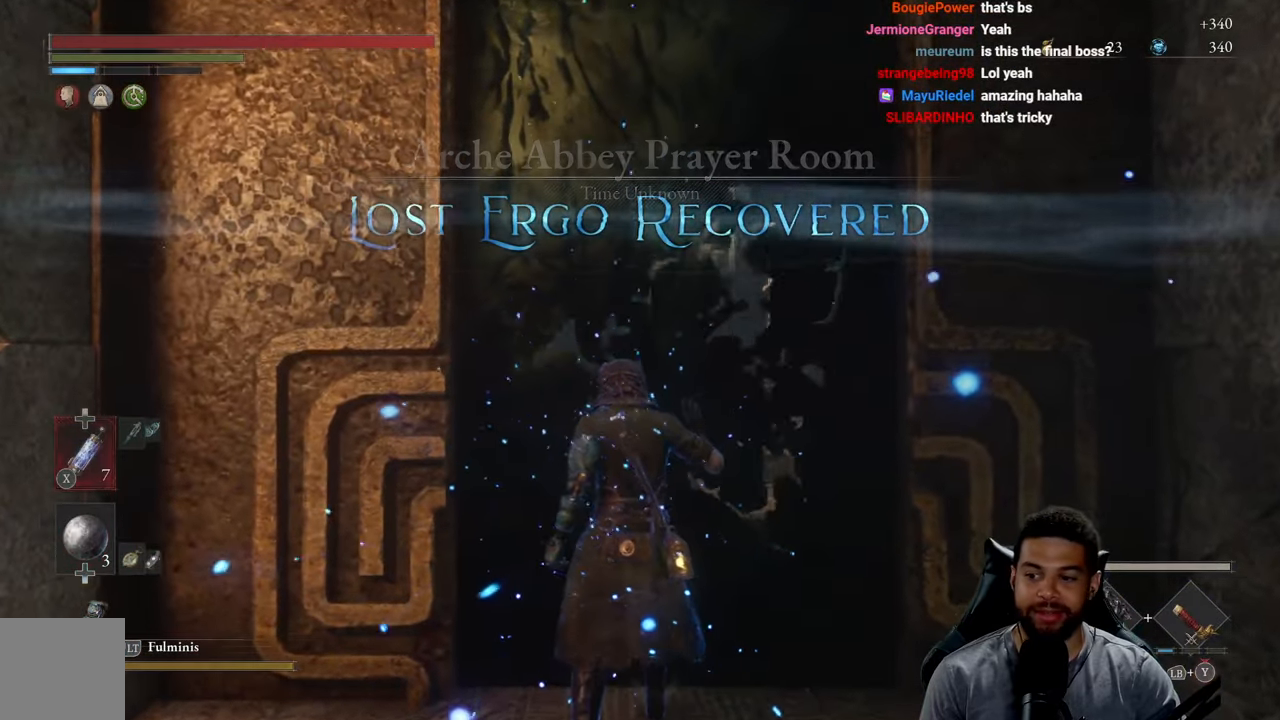
{"buttons": [], "left_stick": "up", "right_stick": "center", "events": []}
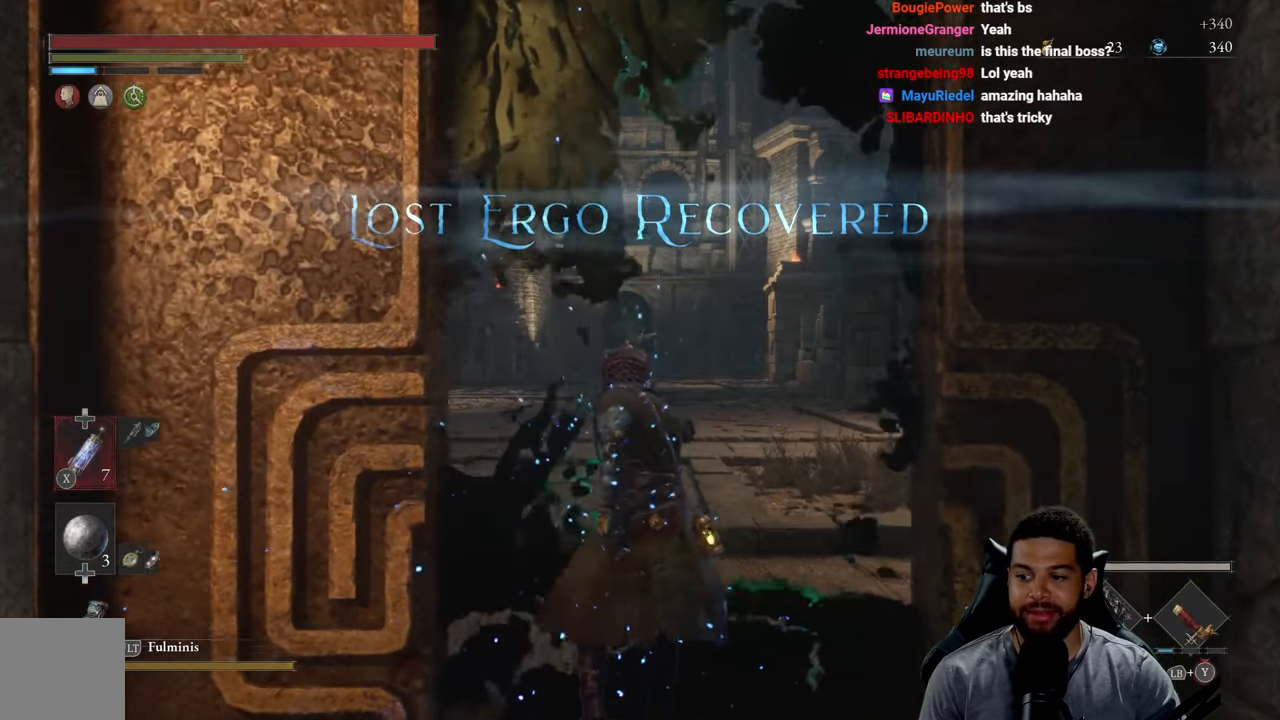
{"buttons": [], "left_stick": "up", "right_stick": "center", "events": []}
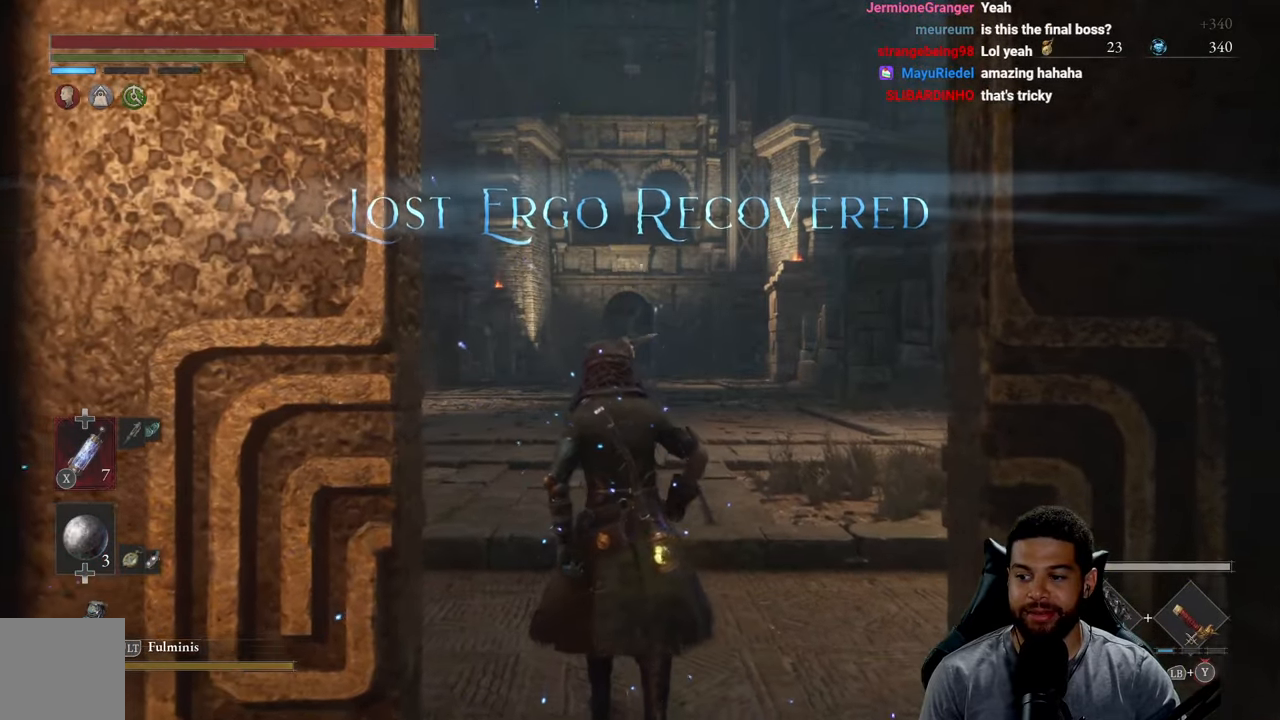
{"buttons": [], "left_stick": "up", "right_stick": "center", "events": []}
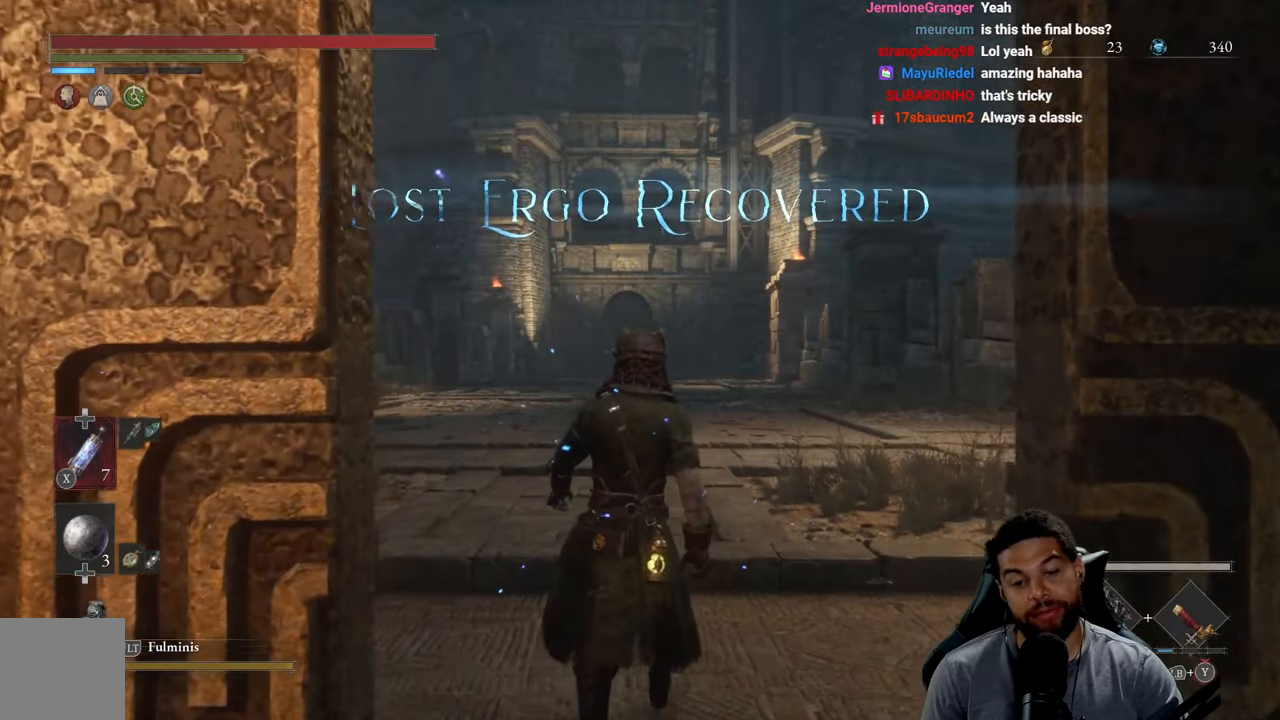
{"buttons": [], "left_stick": "up", "right_stick": "center", "events": []}
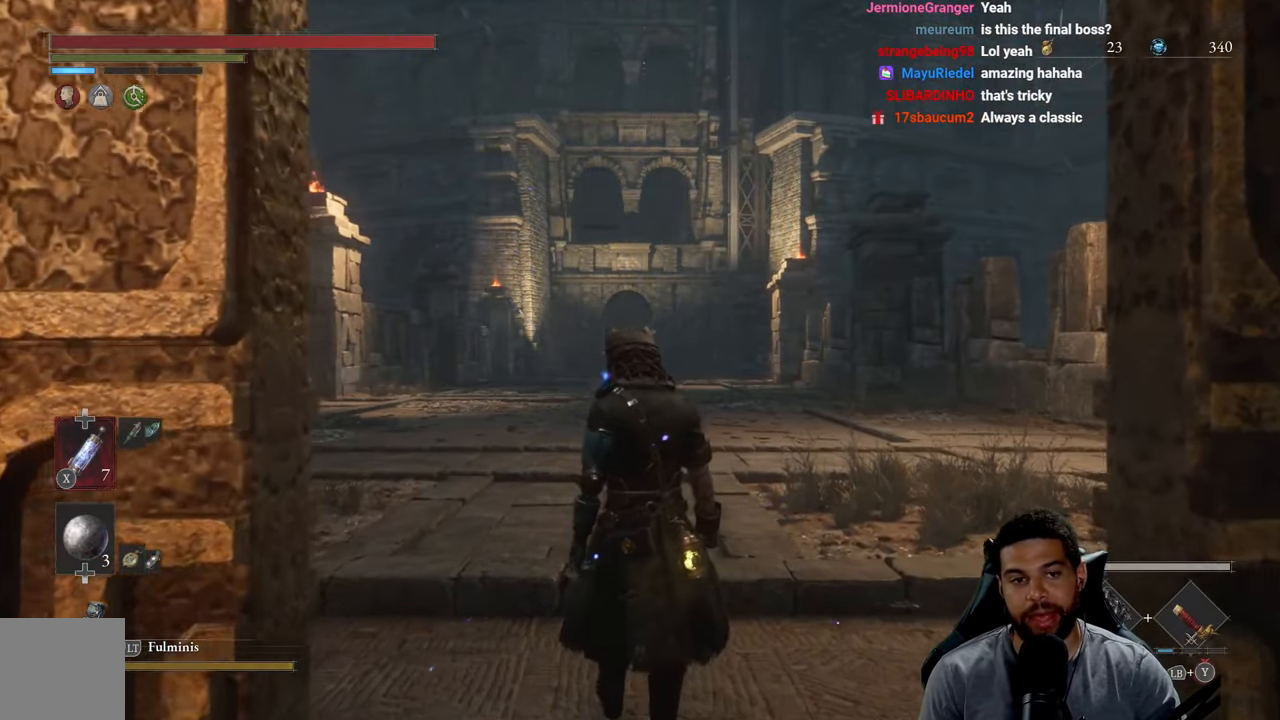
{"buttons": [], "left_stick": "up", "right_stick": "down", "events": [[417, "right_stick", "down"]]}
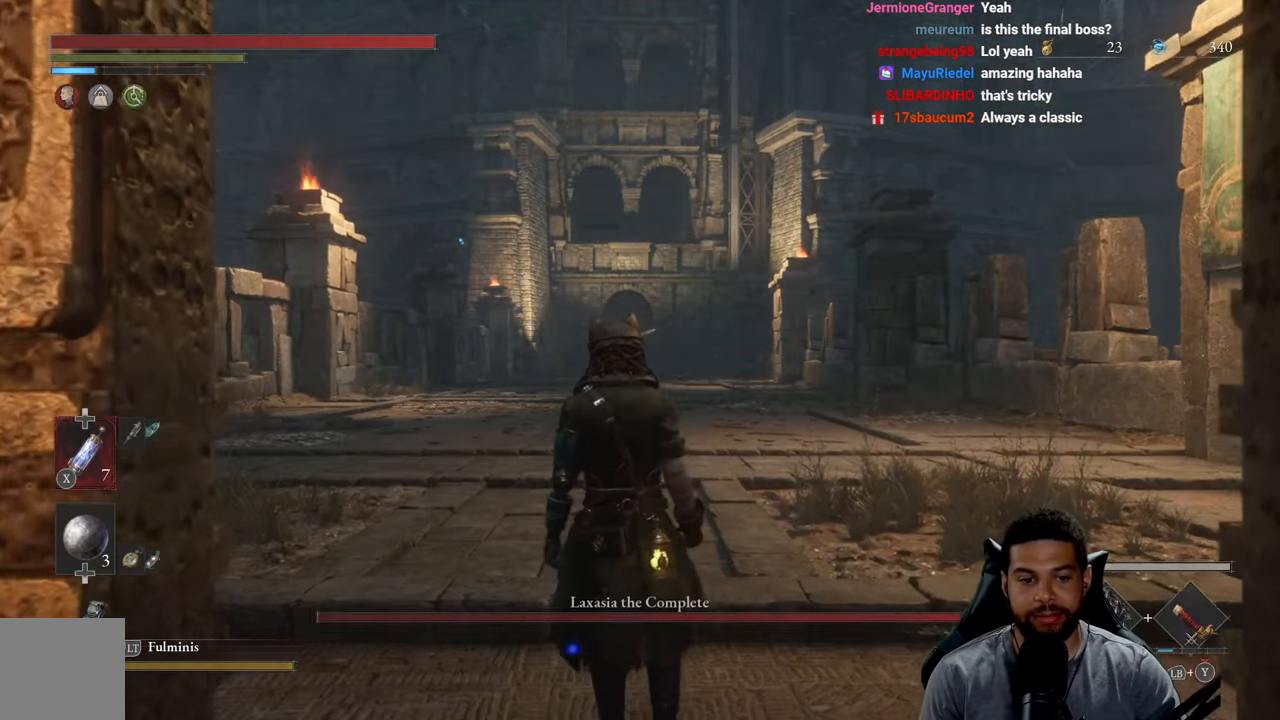
{"buttons": [], "left_stick": "up", "right_stick": "center", "events": [[83, "right_stick", "center"]]}
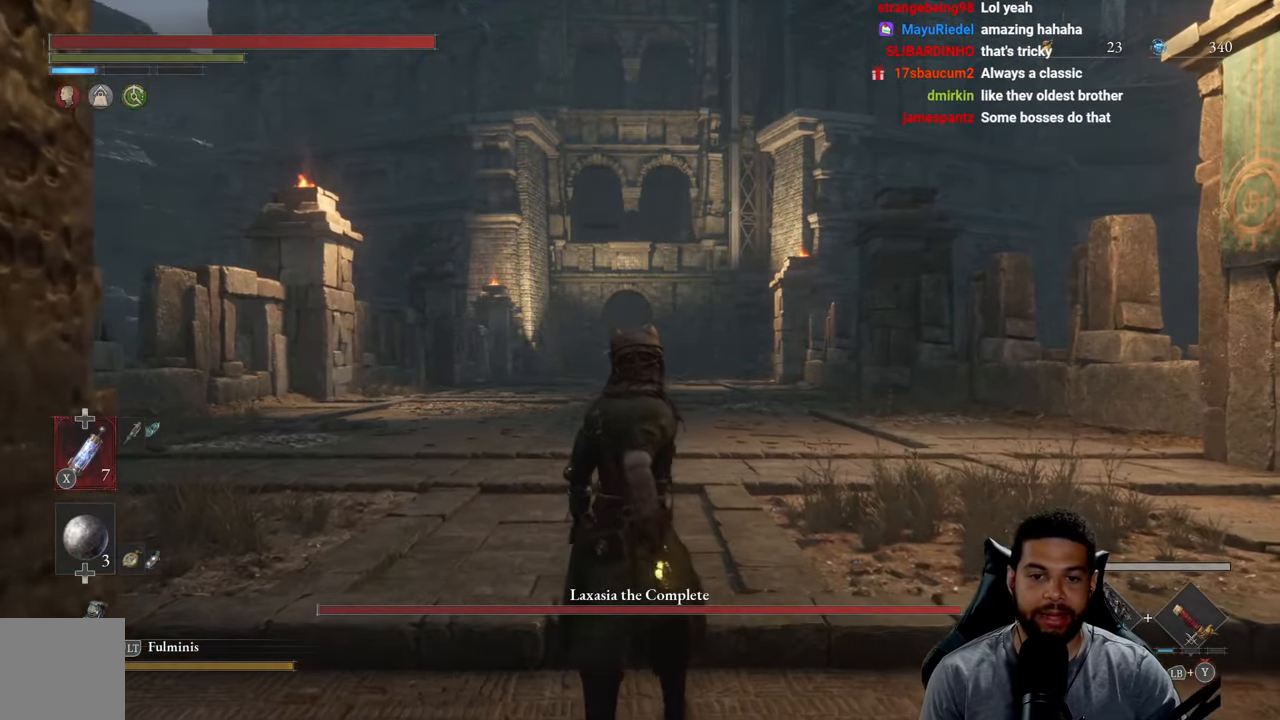
{"buttons": ["B"], "left_stick": "up", "right_stick": "center", "events": [[150, "right_stick", "down"], [233, "right_stick", "center"], [384, "B", "down"]]}
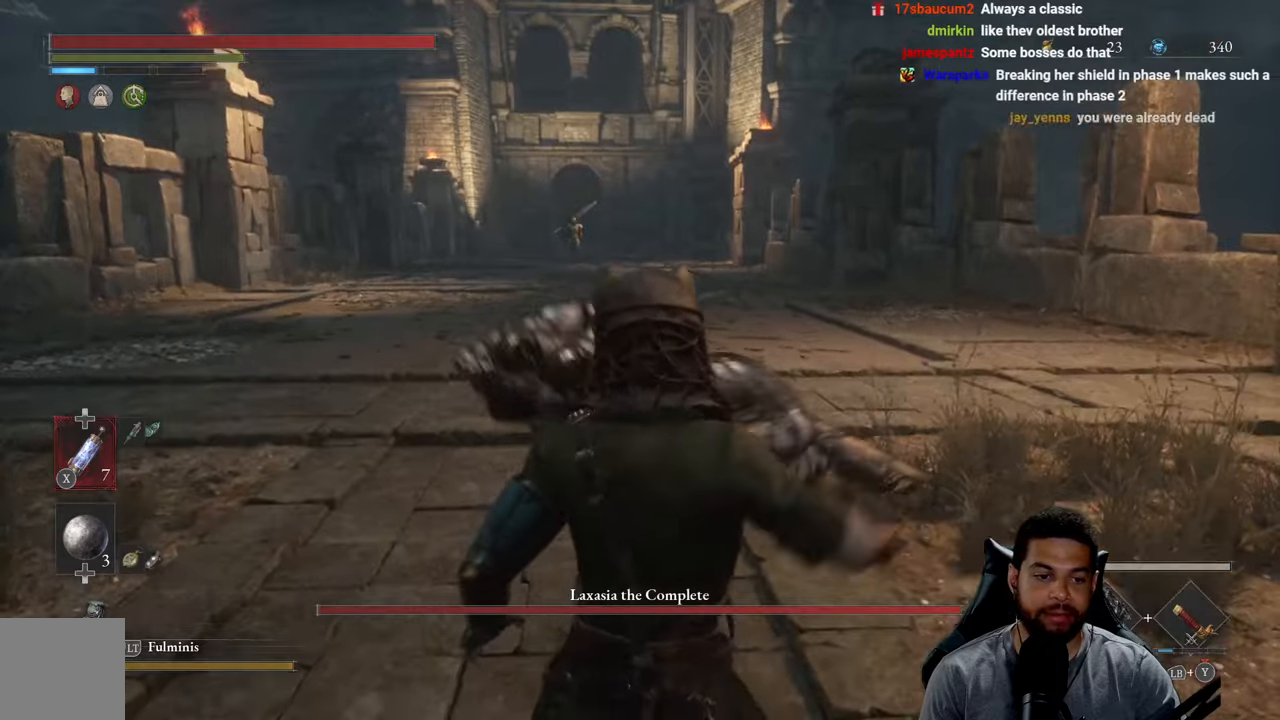
{"buttons": ["B", "DPAD_DOWN"], "left_stick": "up", "right_stick": "center", "events": [[467, "DPAD_DOWN", "down"]]}
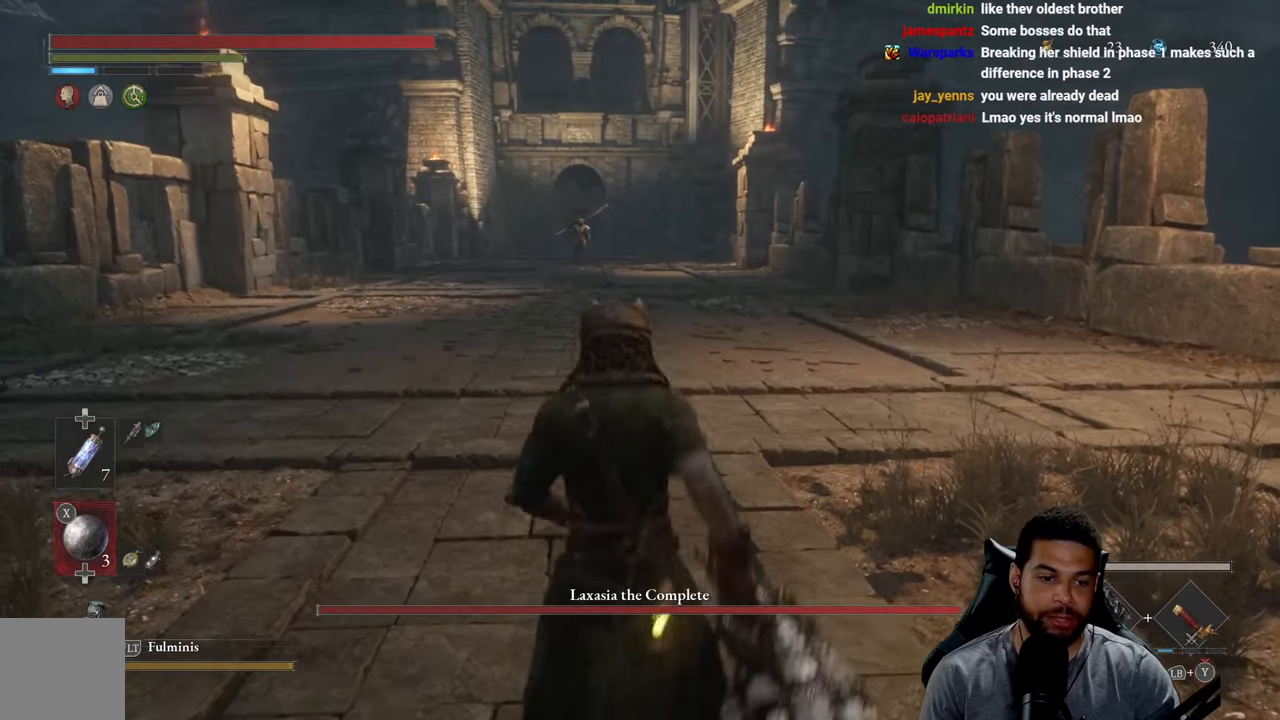
{"buttons": ["B"], "left_stick": "up", "right_stick": "center", "events": [[50, "DPAD_DOWN", "up"], [117, "DPAD_DOWN", "down"], [234, "DPAD_DOWN", "up"]]}
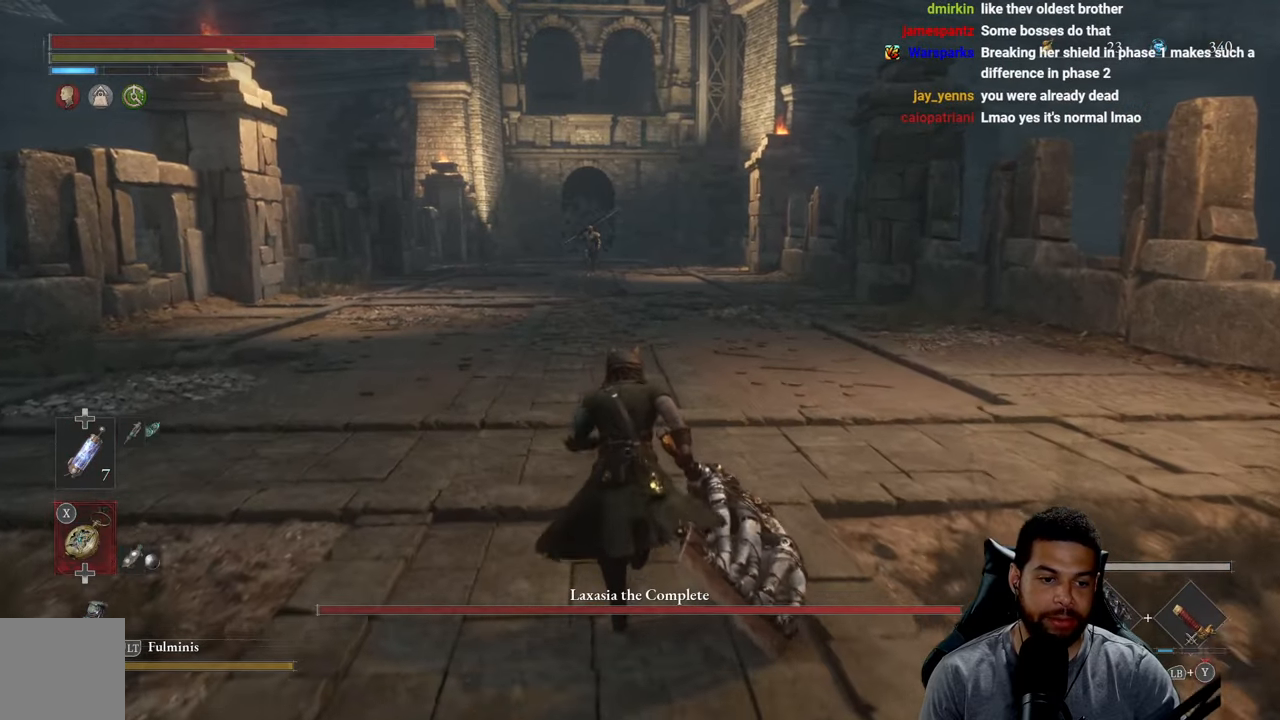
{"buttons": ["X", "L1"], "left_stick": "up", "right_stick": "center", "events": [[34, "DPAD_DOWN", "down"], [100, "DPAD_DOWN", "up"], [250, "B", "up"], [367, "L1", "down"], [484, "X", "down"]]}
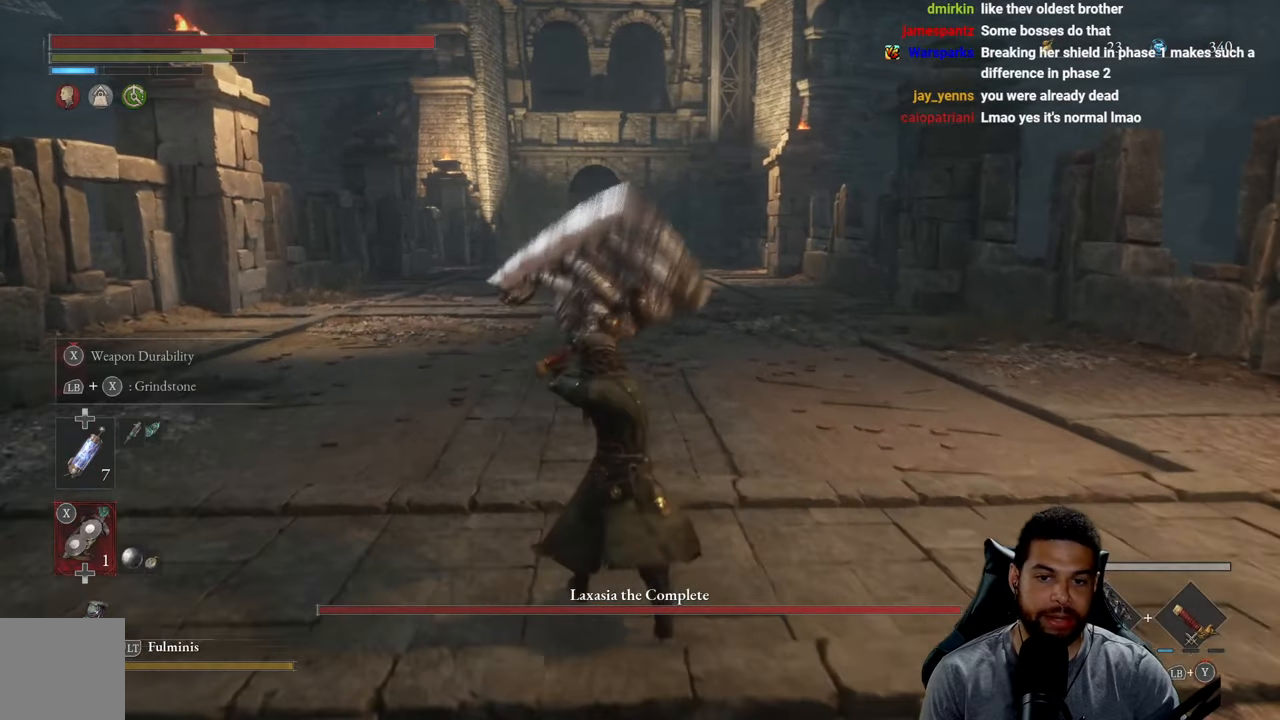
{"buttons": ["X", "L1"], "left_stick": "up", "right_stick": "center", "events": []}
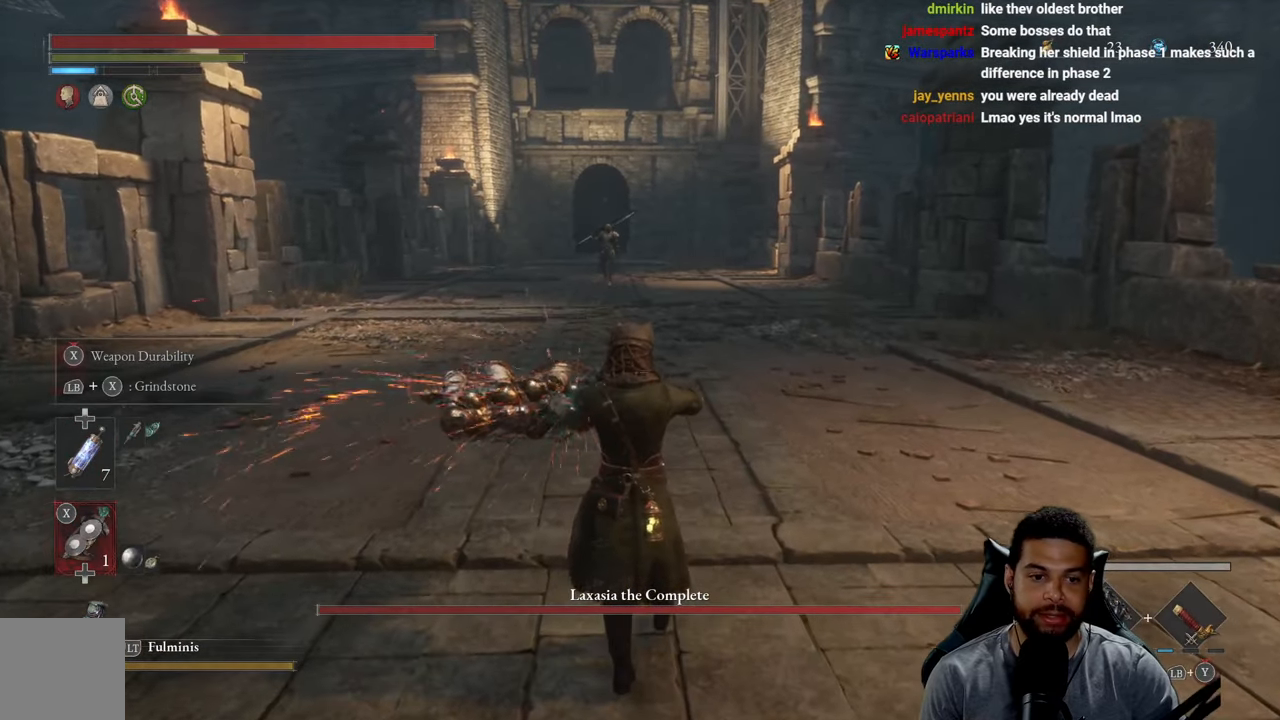
{"buttons": ["X", "L1"], "left_stick": "up", "right_stick": "center", "events": []}
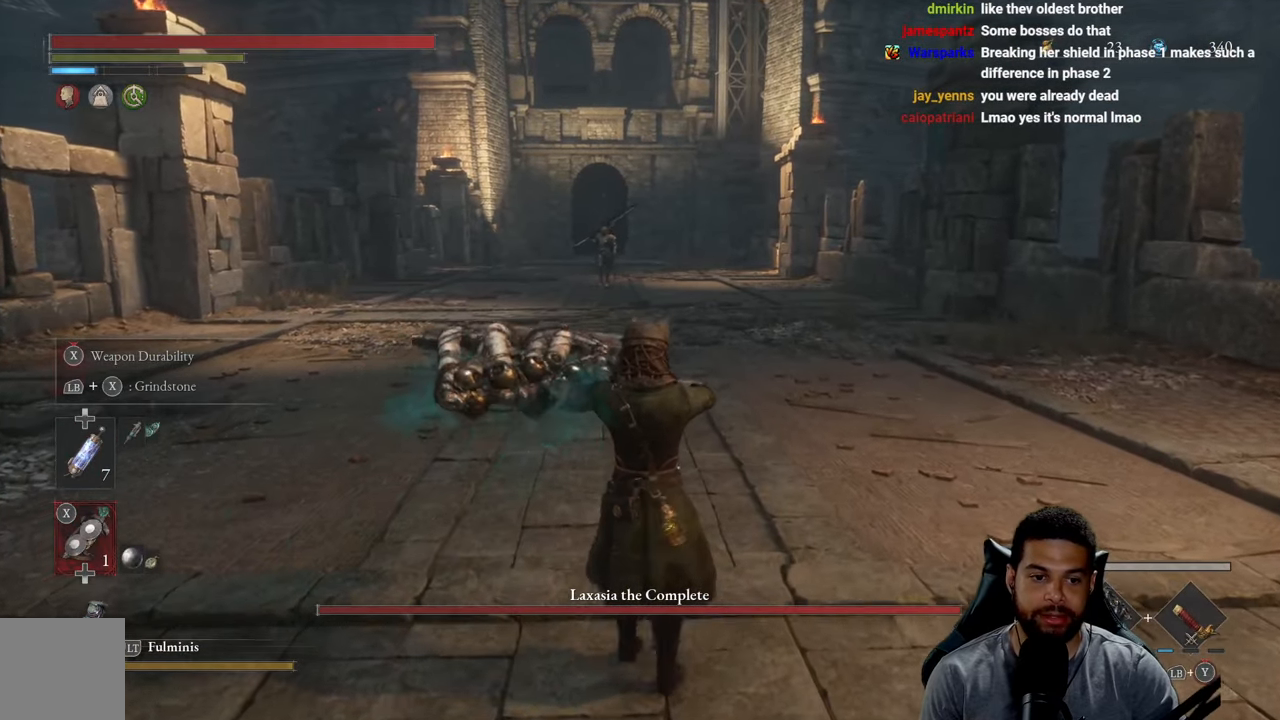
{"buttons": ["X", "L1"], "left_stick": "up", "right_stick": "center", "events": []}
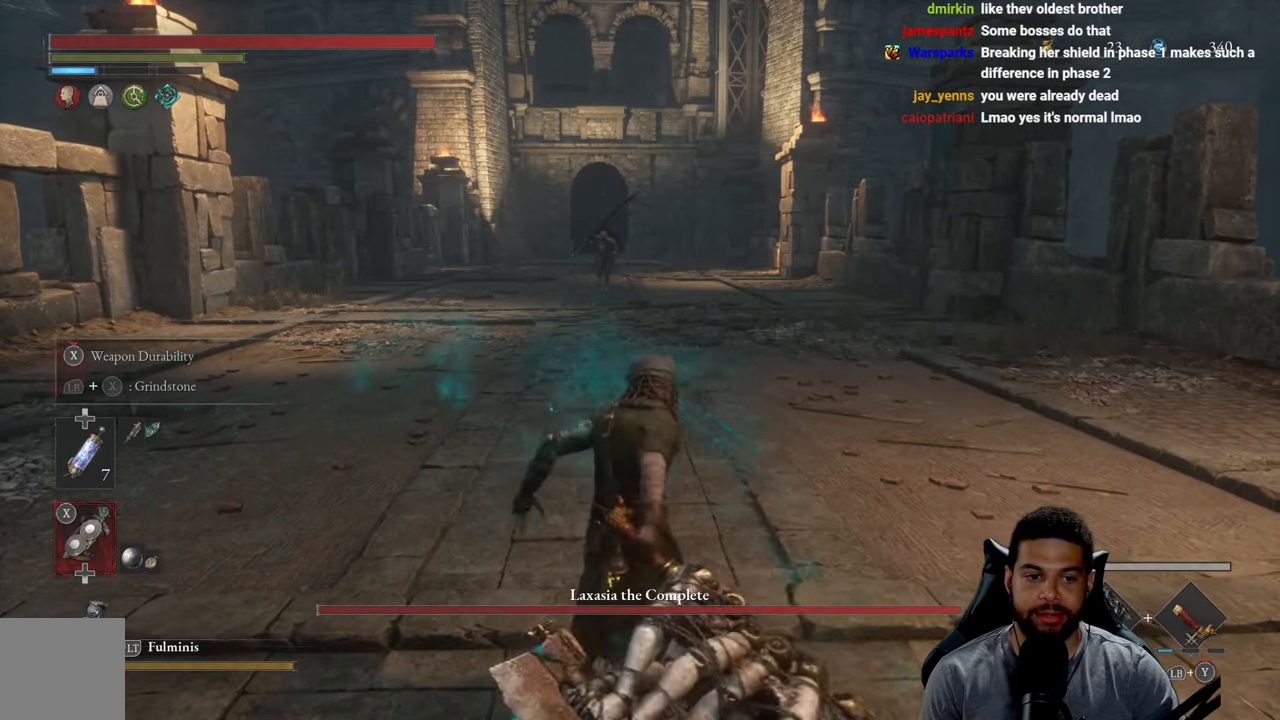
{"buttons": ["B"], "left_stick": "up", "right_stick": "center", "events": [[17, "X", "up"], [50, "DPAD_UP", "down"], [50, "L1", "up"], [134, "DPAD_UP", "up"], [317, "right_stick", "up-left"], [384, "right_stick", "center"], [467, "B", "down"]]}